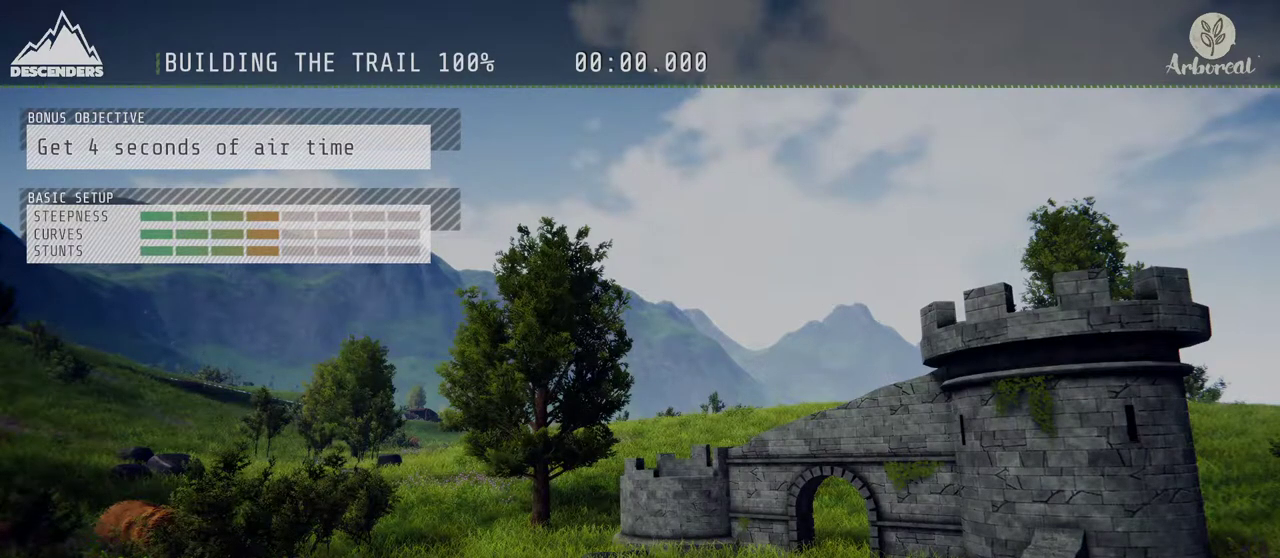
Gameplay with a controller (Xbox layout); each line is a JSON object with the inputs held at the frame after it. "events" lists button and stick changes between this image and that frame as [ms after this image, input, new state], when the widget could be followed in between. Not read: L1.
{"buttons": ["L2"], "left_stick": "center", "right_stick": "center", "events": [[250, "L2", "down"]]}
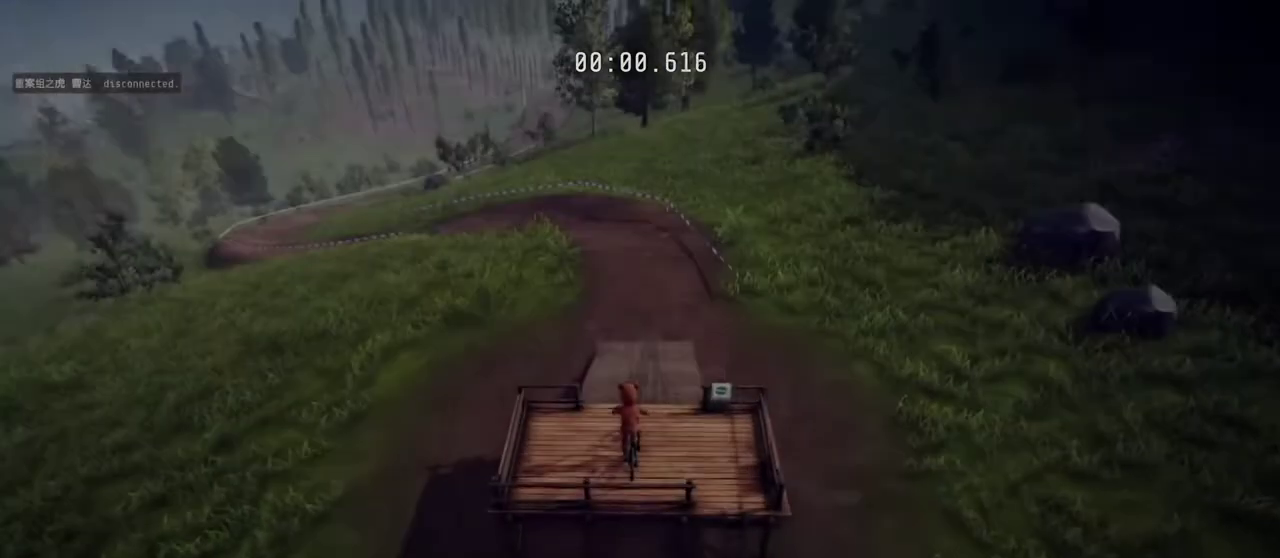
{"buttons": ["Y", "L2"], "left_stick": "center", "right_stick": "center", "events": [[500, "Y", "down"]]}
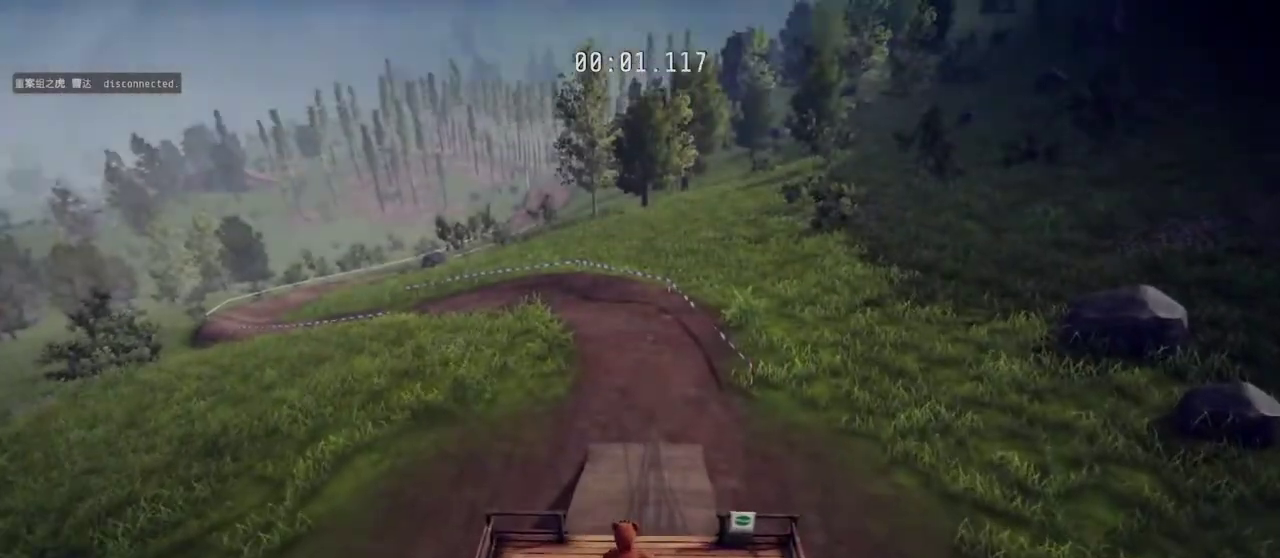
{"buttons": ["L2"], "left_stick": "center", "right_stick": "center", "events": [[200, "Y", "up"]]}
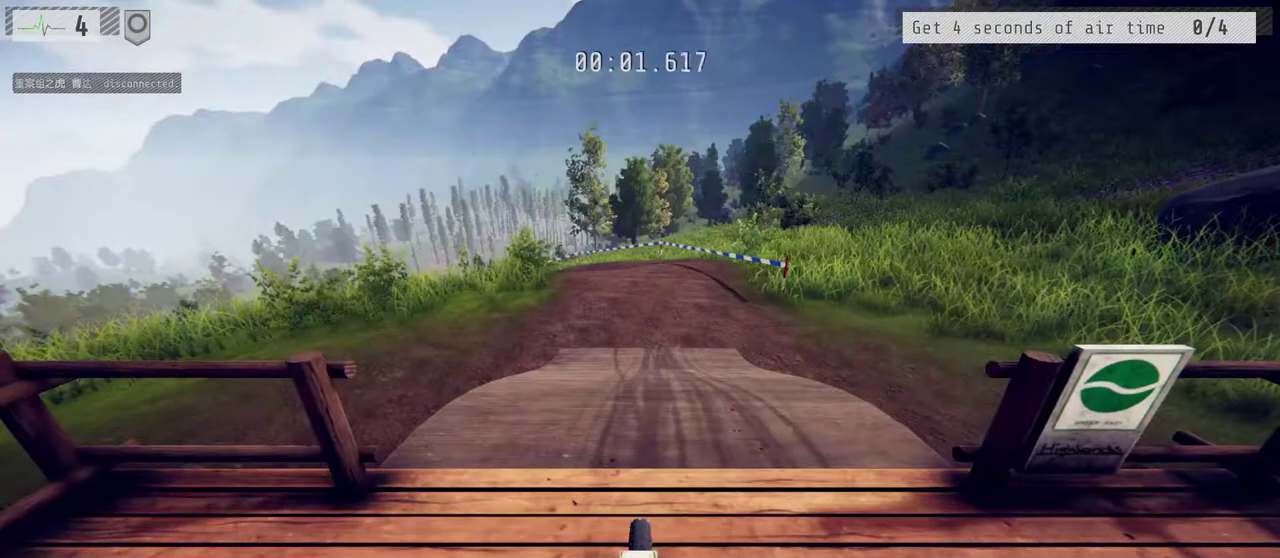
{"buttons": ["L2"], "left_stick": "center", "right_stick": "center", "events": [[283, "Y", "down"], [350, "R2", "down"], [417, "R2", "up"], [483, "Y", "up"]]}
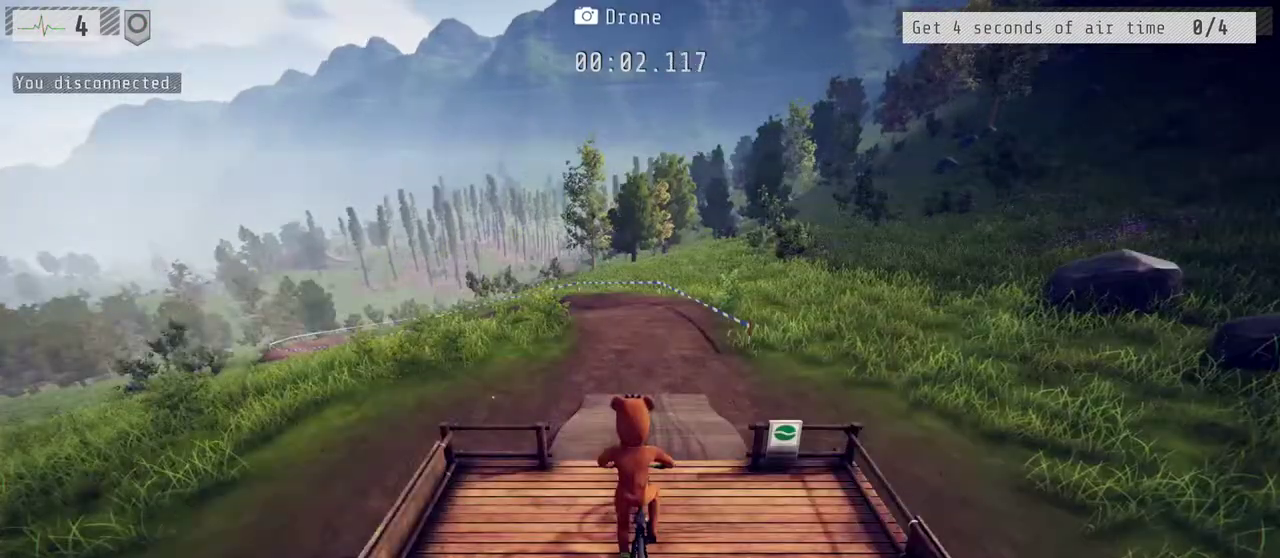
{"buttons": ["R2"], "left_stick": "center", "right_stick": "center", "events": [[333, "R2", "down"], [417, "L2", "up"]]}
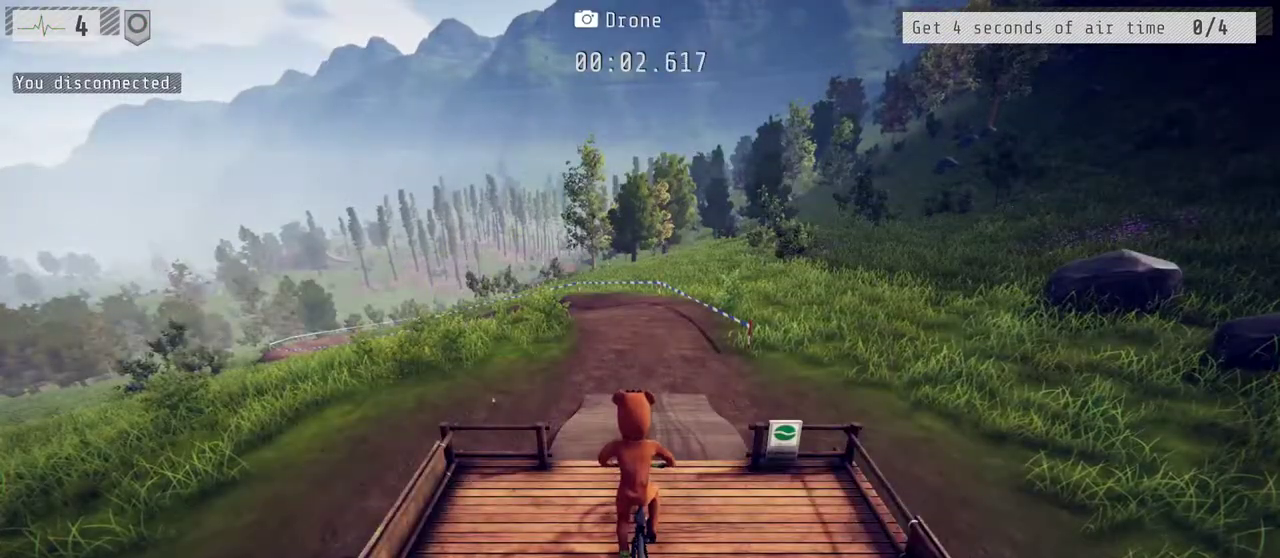
{"buttons": ["R1", "R2", "L3"], "left_stick": "up", "right_stick": "center", "events": [[283, "left_stick", "up"], [417, "L3", "down"], [417, "R1", "down"]]}
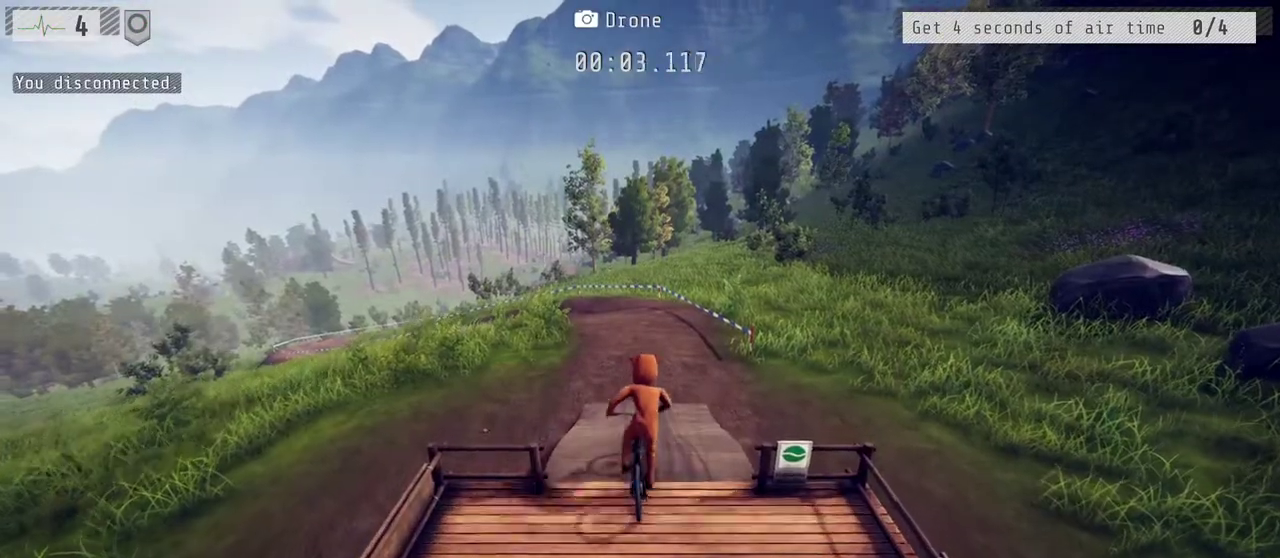
{"buttons": ["R1", "R2"], "left_stick": "down", "right_stick": "down", "events": [[250, "L3", "up"], [283, "right_stick", "down"], [367, "left_stick", "down"]]}
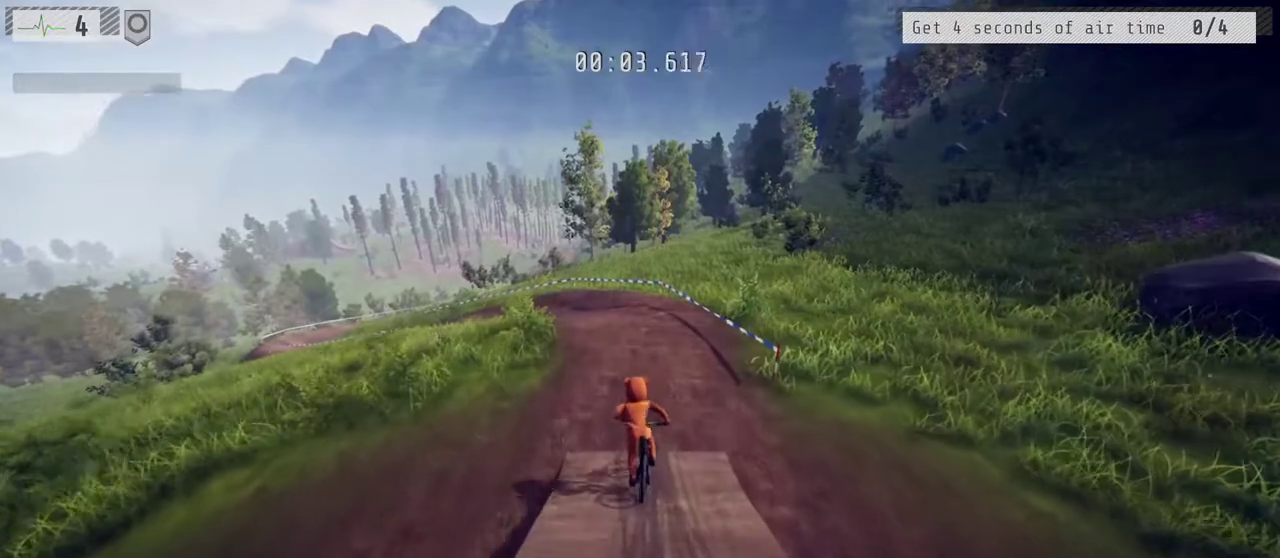
{"buttons": ["R1", "R2"], "left_stick": "up-left", "right_stick": "center", "events": [[167, "right_stick", "center"], [267, "left_stick", "up-left"]]}
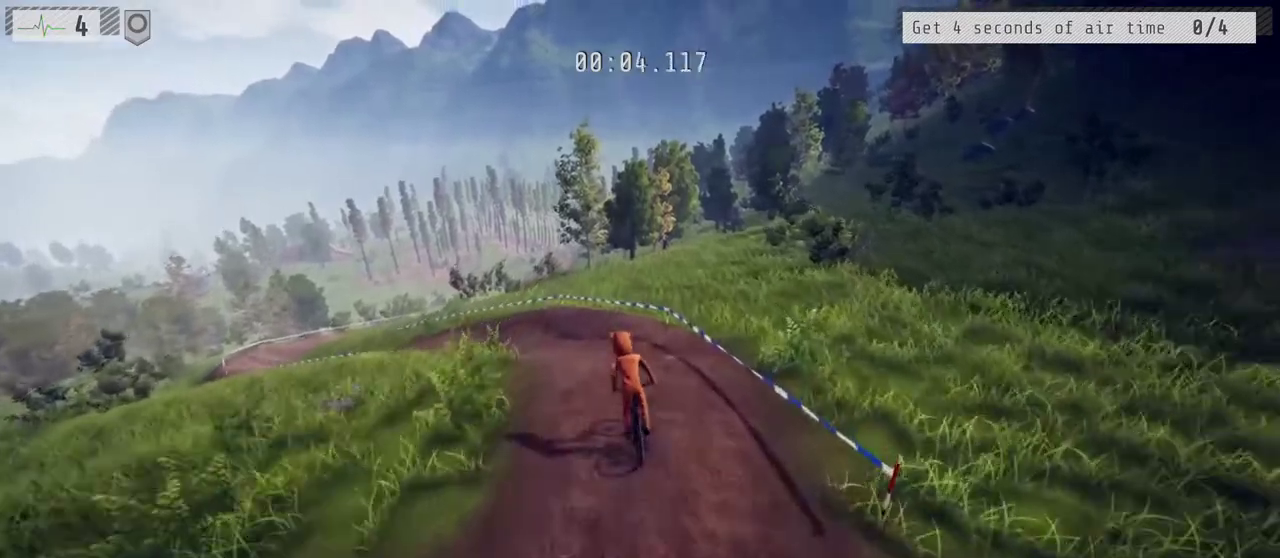
{"buttons": ["R2"], "left_stick": "left", "right_stick": "center", "events": [[50, "R1", "up"], [83, "left_stick", "left"], [250, "left_stick", "center"], [500, "left_stick", "left"]]}
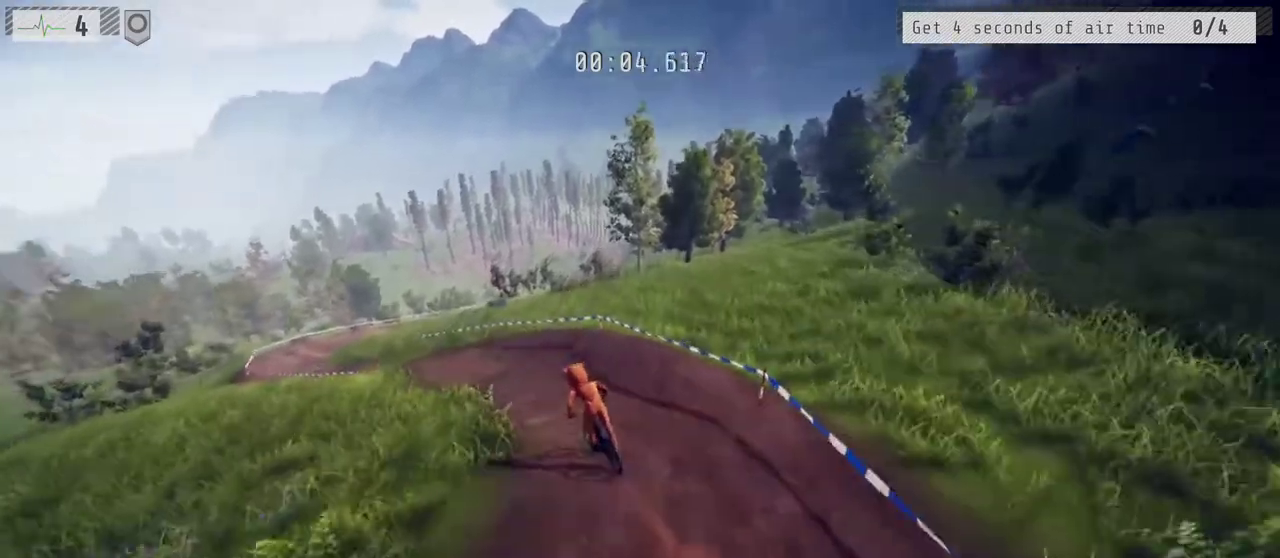
{"buttons": ["R1", "R2", "L3"], "left_stick": "up-left", "right_stick": "center"}
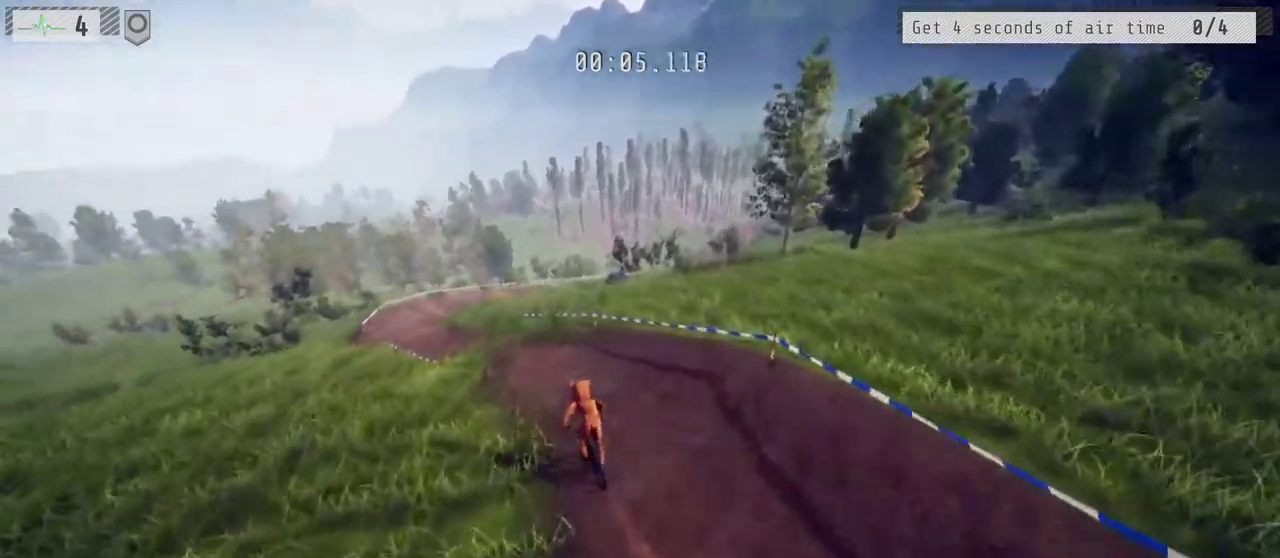
{"buttons": ["R2"], "left_stick": "center", "right_stick": "center"}
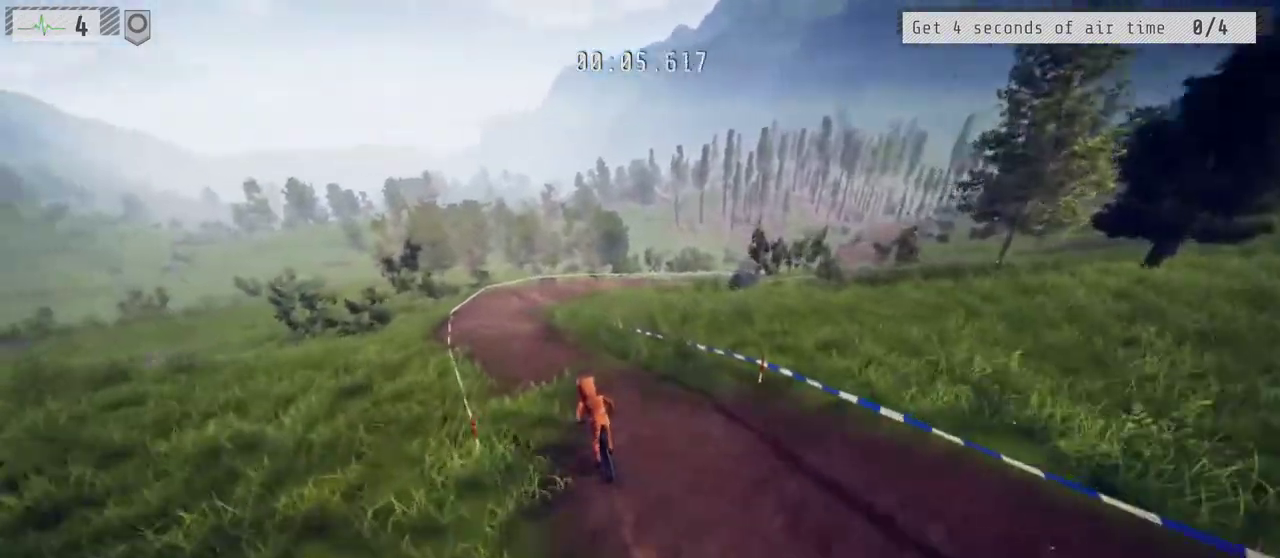
{"buttons": ["R2"], "left_stick": "center", "right_stick": "center", "events": [[283, "left_stick", "left"], [483, "left_stick", "center"]]}
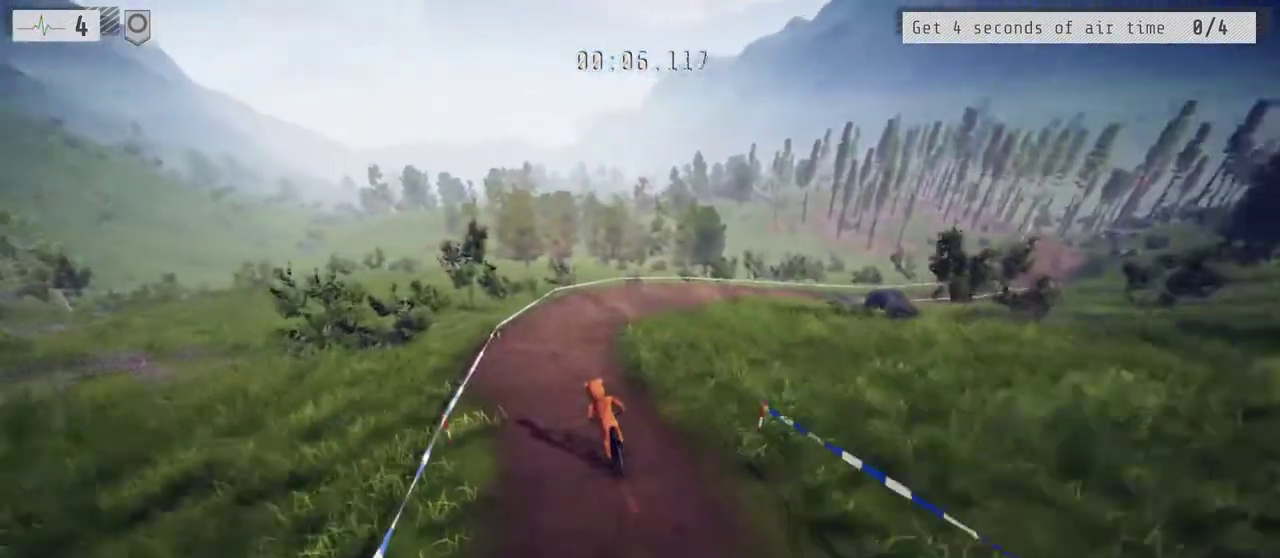
{"buttons": ["R2"], "left_stick": "right", "right_stick": "center", "events": [[67, "left_stick", "right"]]}
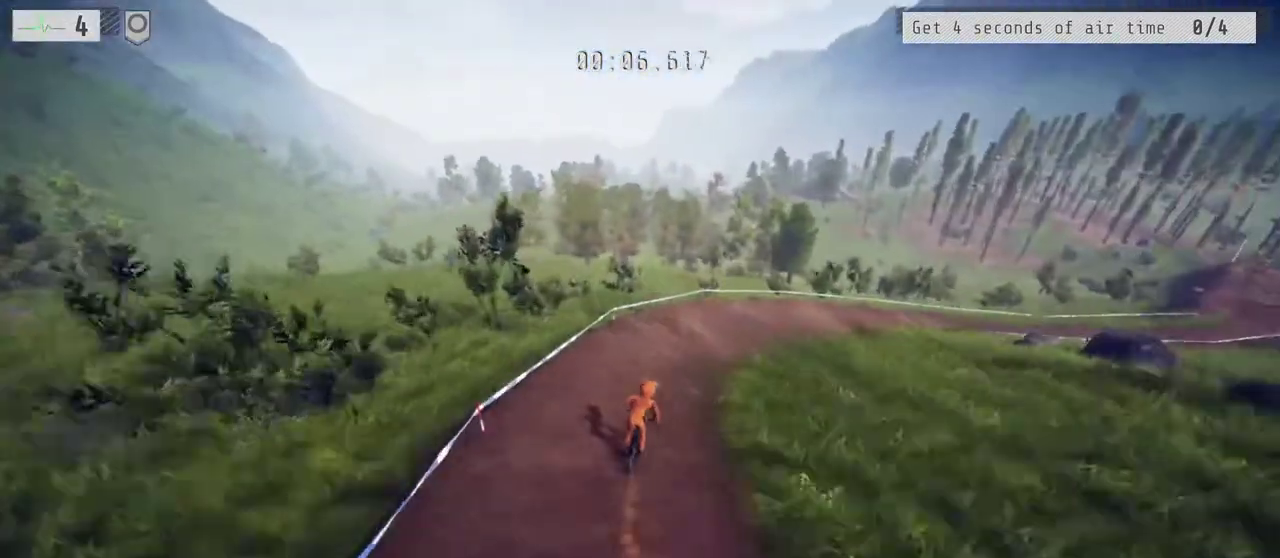
{"buttons": ["R1", "R2"], "left_stick": "up-right", "right_stick": "center", "events": [[400, "left_stick", "up-right"], [467, "R1", "down"]]}
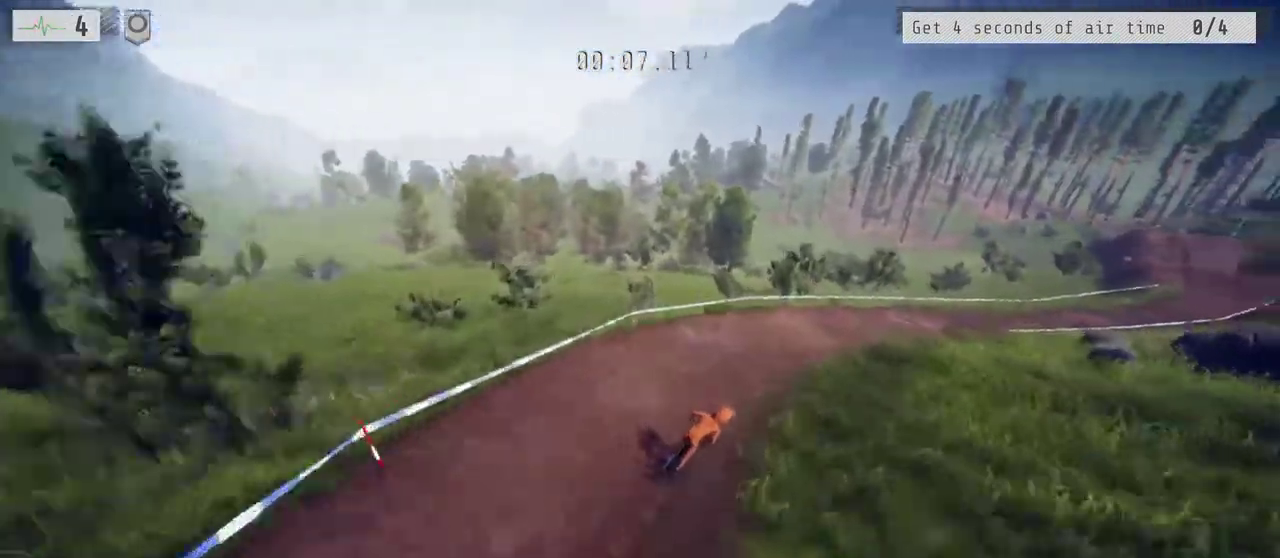
{"buttons": ["R1", "R2"], "left_stick": "right", "right_stick": "center", "events": [[100, "left_stick", "up"], [400, "left_stick", "up-right"], [450, "left_stick", "right"]]}
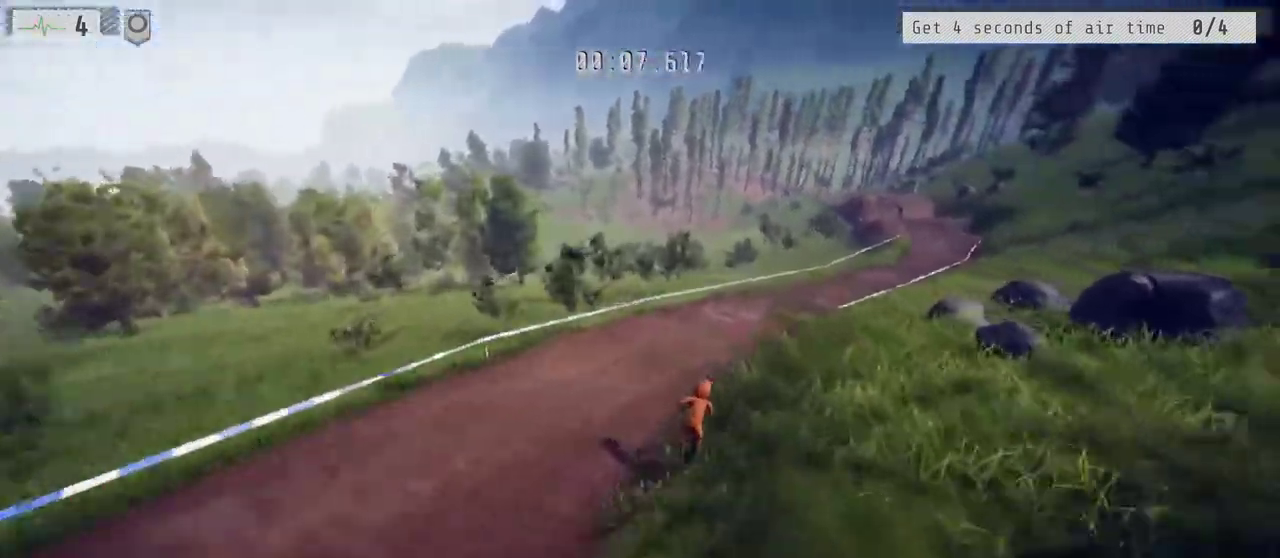
{"buttons": ["R1", "R2"], "left_stick": "right", "right_stick": "down", "events": [[100, "right_stick", "down"], [150, "left_stick", "center"], [300, "left_stick", "right"]]}
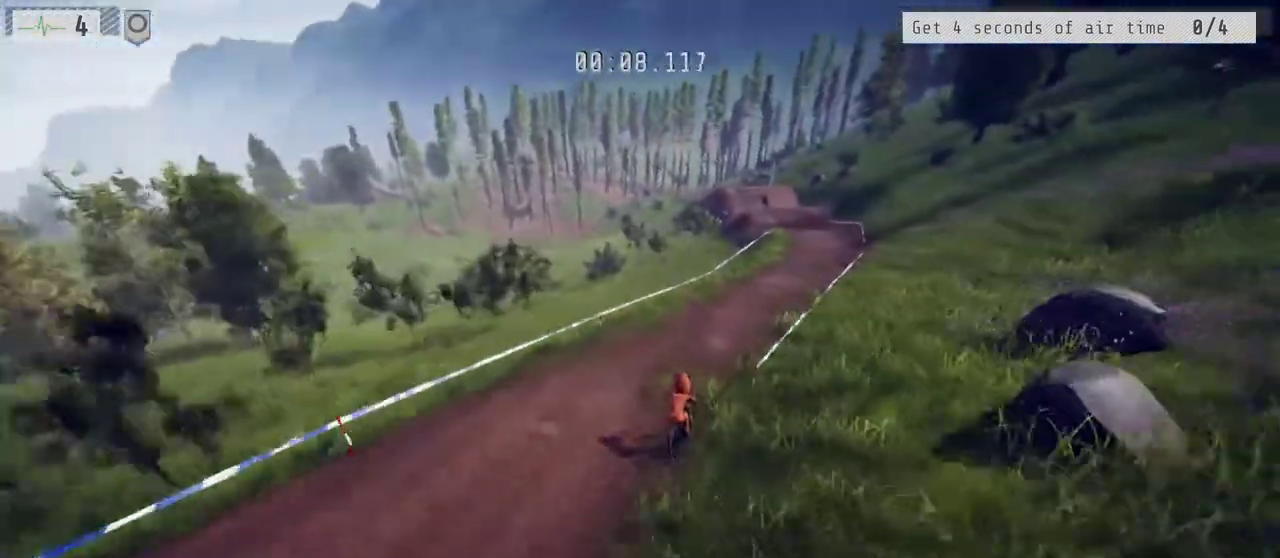
{"buttons": ["R2"], "left_stick": "center", "right_stick": "center", "events": [[67, "left_stick", "center"], [83, "R1", "up"], [83, "right_stick", "center"]]}
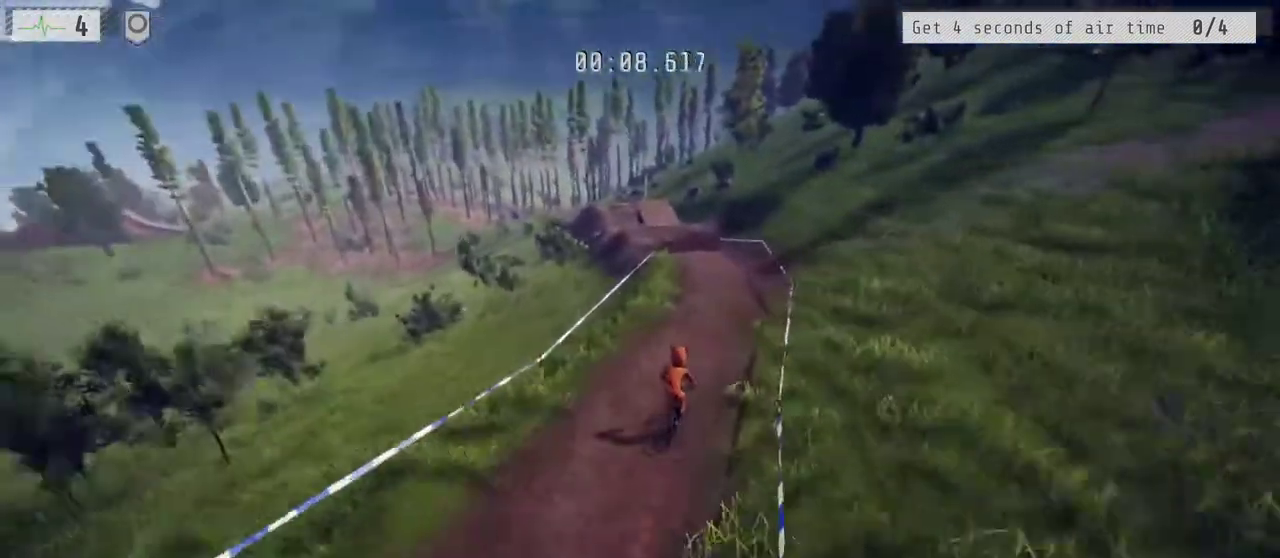
{"buttons": ["R1", "R2"], "left_stick": "up-left", "right_stick": "center", "events": [[233, "left_stick", "left"], [350, "left_stick", "up-left"], [400, "R1", "down"]]}
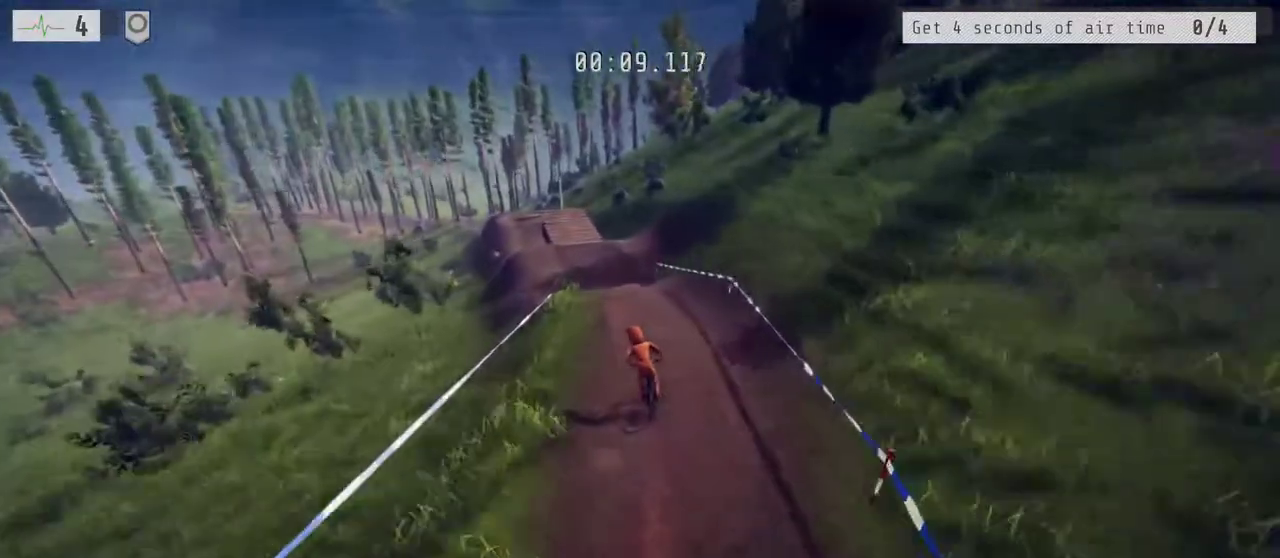
{"buttons": ["R1"], "left_stick": "center", "right_stick": "down", "events": [[167, "left_stick", "up"], [267, "left_stick", "center"], [467, "right_stick", "down"], [483, "R2", "up"]]}
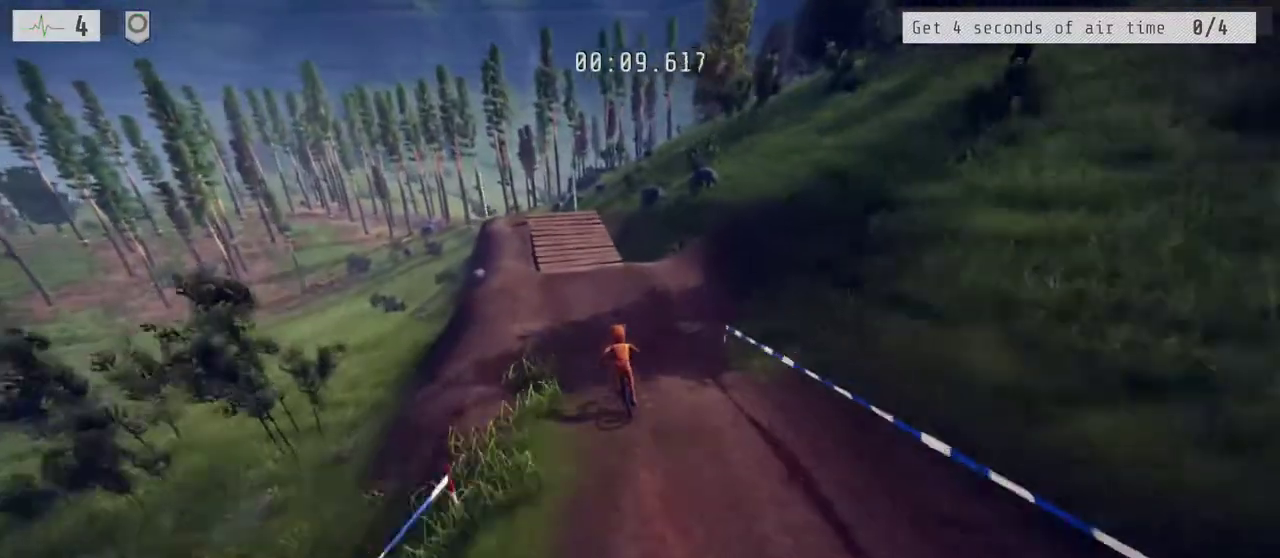
{"buttons": ["R1"], "left_stick": "down", "right_stick": "center", "events": [[33, "left_stick", "left"], [267, "left_stick", "down-left"], [383, "left_stick", "down"], [433, "right_stick", "center"]]}
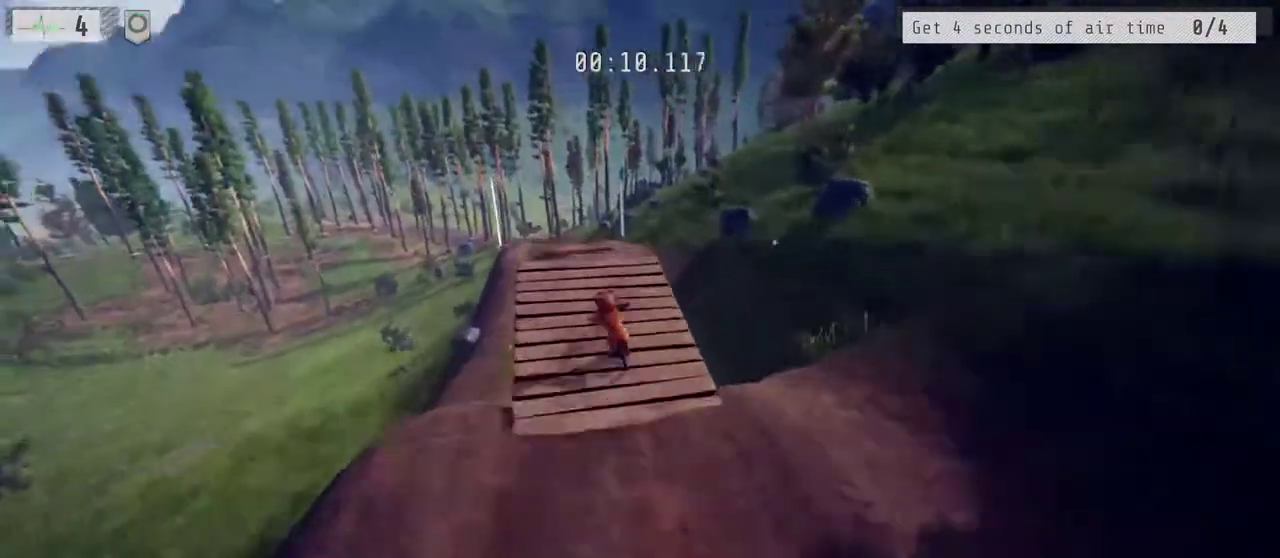
{"buttons": ["R1"], "left_stick": "right", "right_stick": "up-right", "events": [[67, "left_stick", "down-right"], [133, "right_stick", "left"], [217, "left_stick", "right"], [350, "right_stick", "up-right"]]}
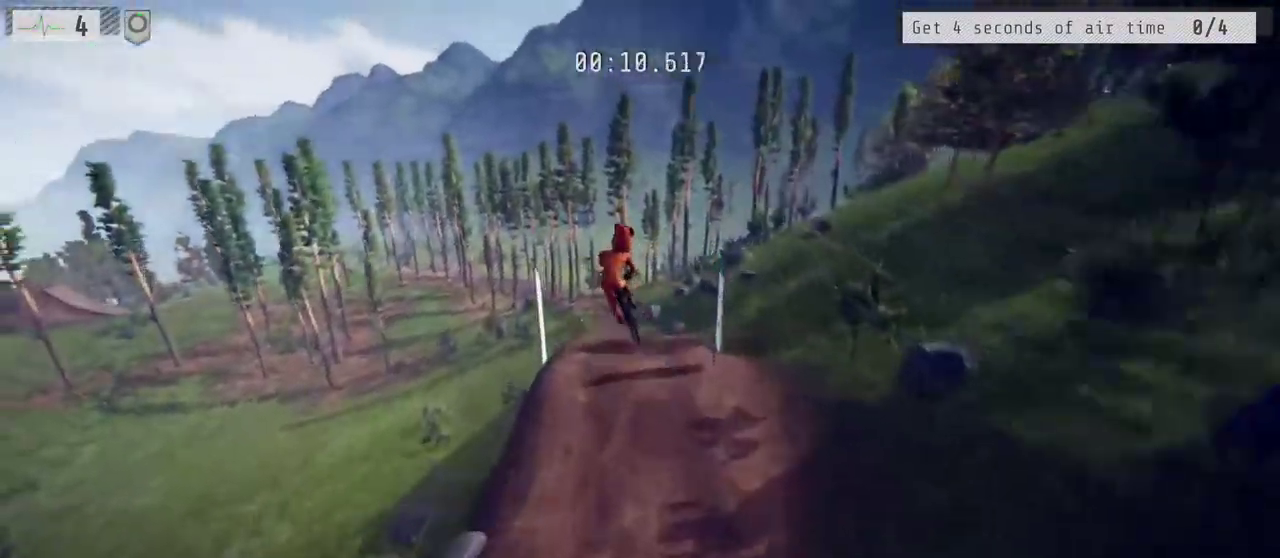
{"buttons": ["R2"], "left_stick": "right", "right_stick": "right", "events": [[67, "R2", "down"], [100, "R1", "up"], [500, "right_stick", "right"]]}
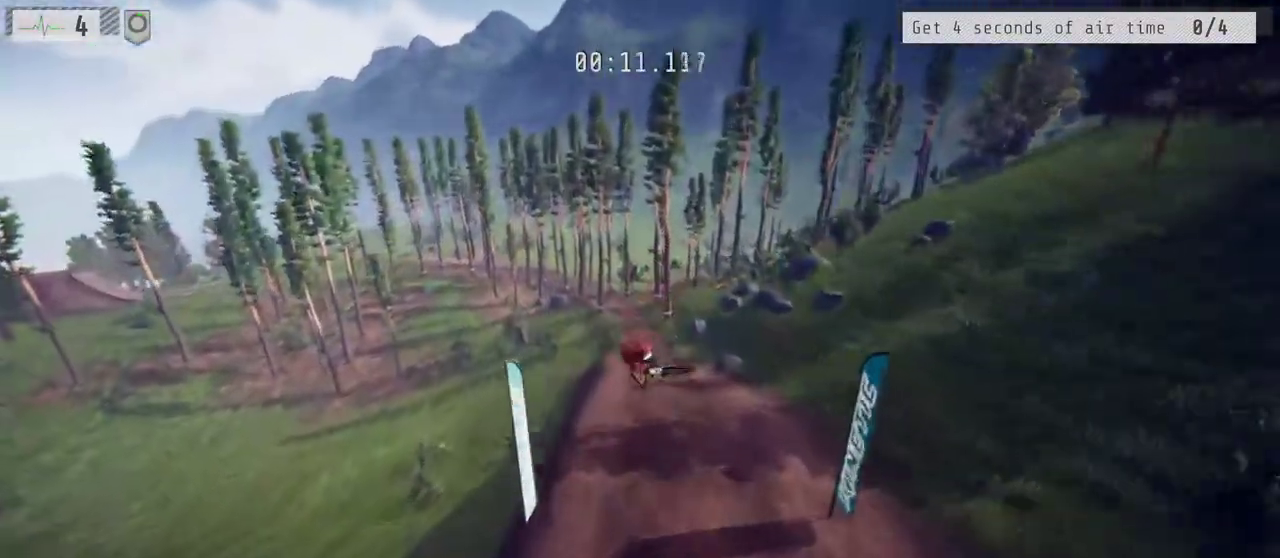
{"buttons": ["R1"], "left_stick": "center", "right_stick": "center", "events": [[267, "R1", "down"], [417, "R2", "up"], [417, "right_stick", "center"], [450, "left_stick", "center"]]}
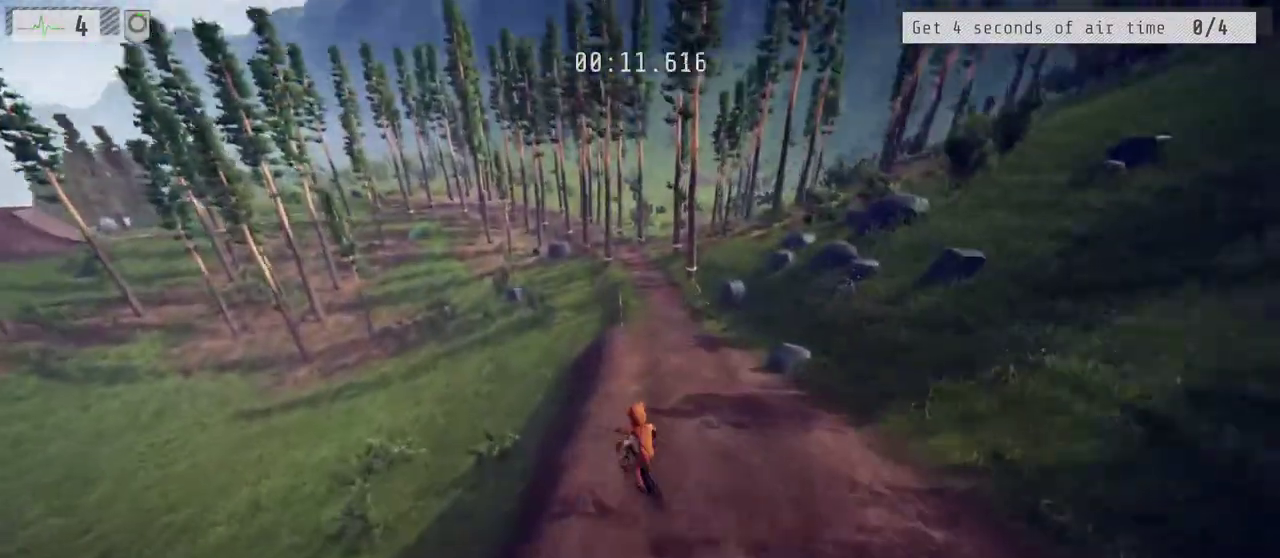
{"buttons": ["R1"], "left_stick": "center", "right_stick": "center", "events": []}